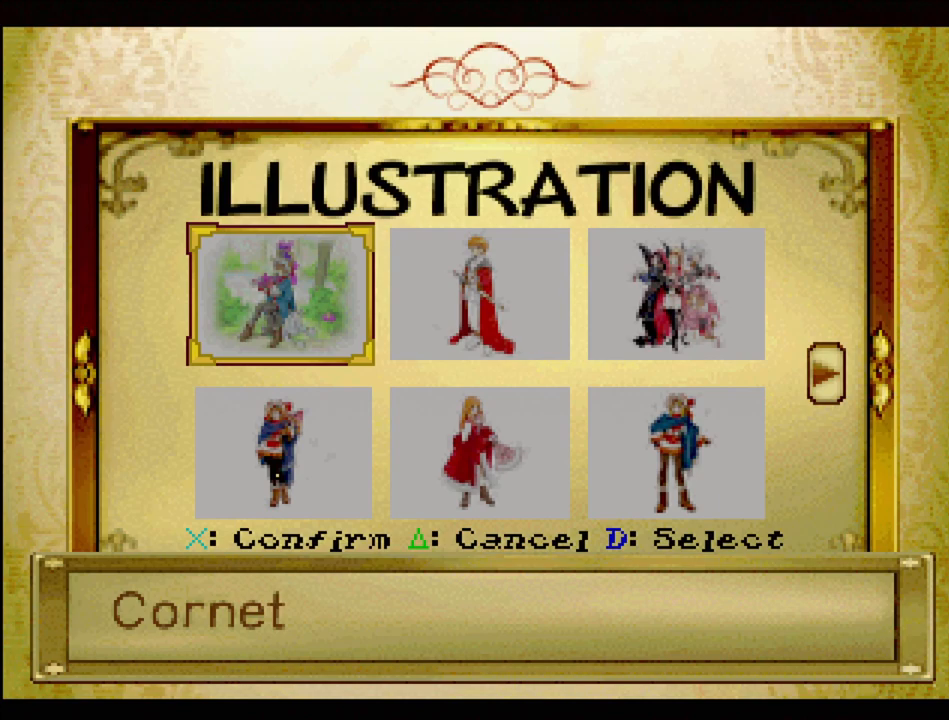
Gameplay with a controller (PlayStation layout); each line is a JSON object with the inputs held at the frame after it. "events" lists button and stick changes between this image and that frame as [ms after this image, input, new state], when the widget could be followed in between. Not read: L3 R3.
{"buttons": [], "events": [[150, "DPAD_RIGHT", "down"], [217, "DPAD_RIGHT", "up"], [367, "DPAD_RIGHT", "down"], [483, "DPAD_RIGHT", "up"]]}
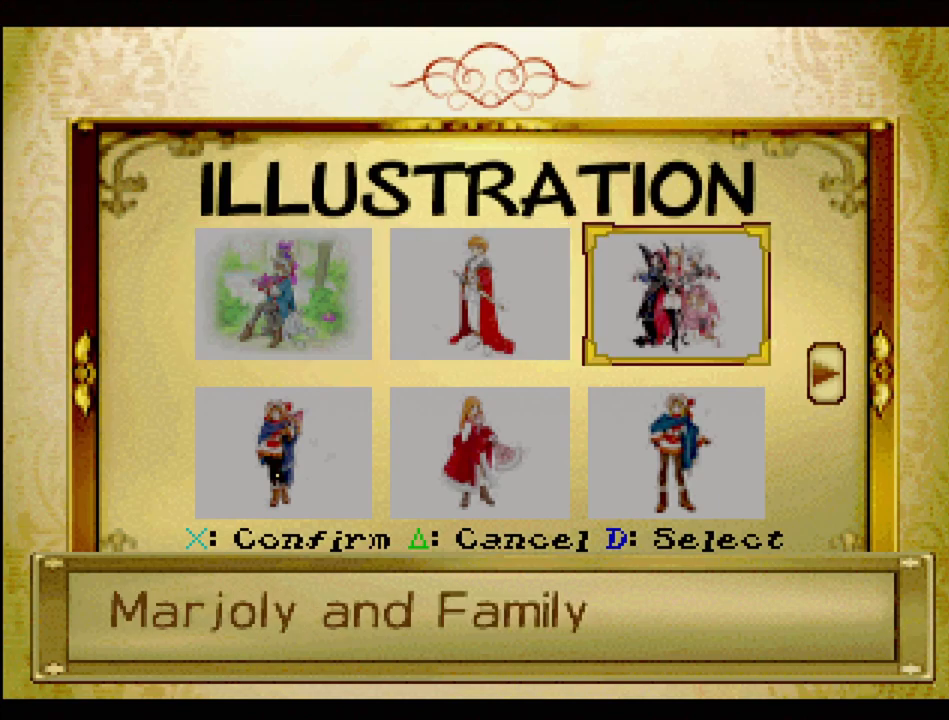
{"buttons": [], "events": [[100, "DPAD_RIGHT", "down"], [217, "DPAD_RIGHT", "up"]]}
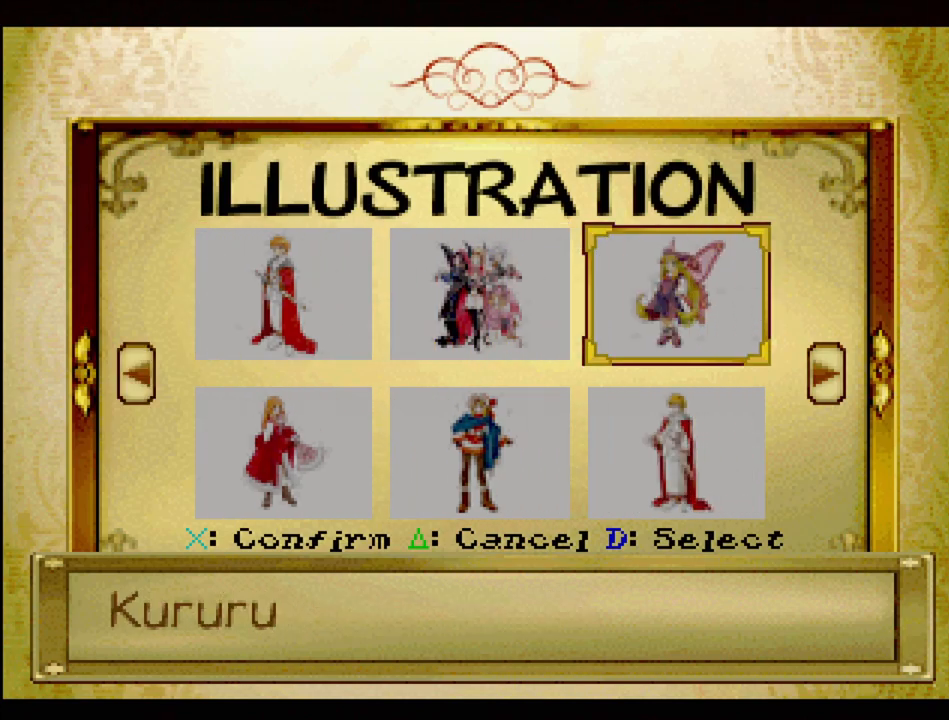
{"buttons": [], "events": [[117, "DPAD_RIGHT", "down"], [250, "DPAD_RIGHT", "up"], [450, "DPAD_RIGHT", "down"], [467, "DPAD_RIGHT", "up"]]}
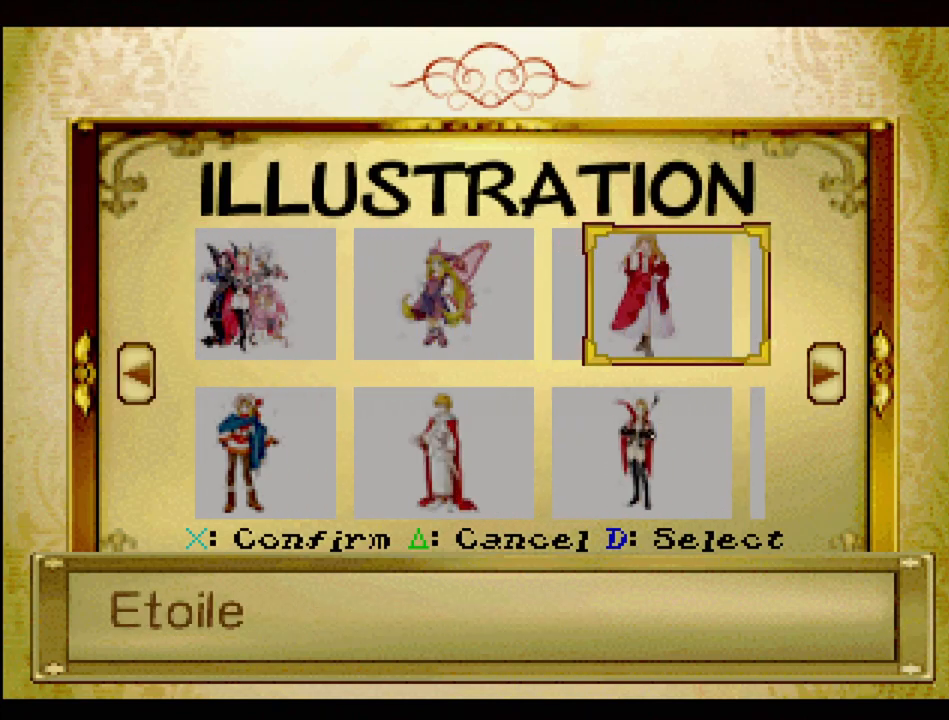
{"buttons": ["DPAD_RIGHT"], "events": [[117, "DPAD_RIGHT", "down"], [267, "DPAD_RIGHT", "up"], [400, "DPAD_RIGHT", "down"]]}
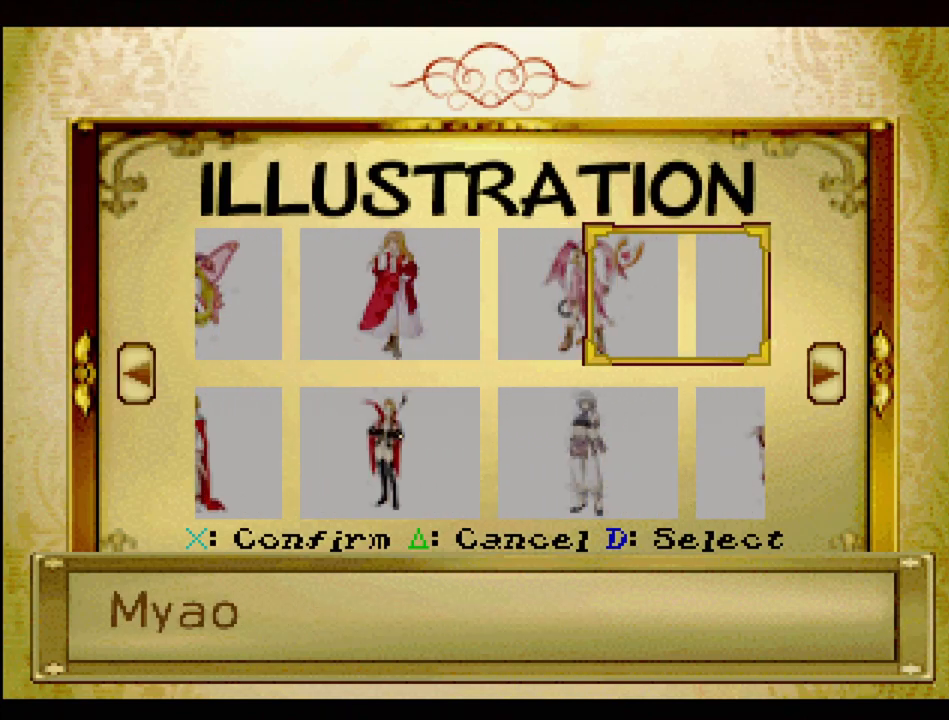
{"buttons": ["DPAD_RIGHT"], "events": [[67, "DPAD_RIGHT", "up"], [383, "DPAD_RIGHT", "down"]]}
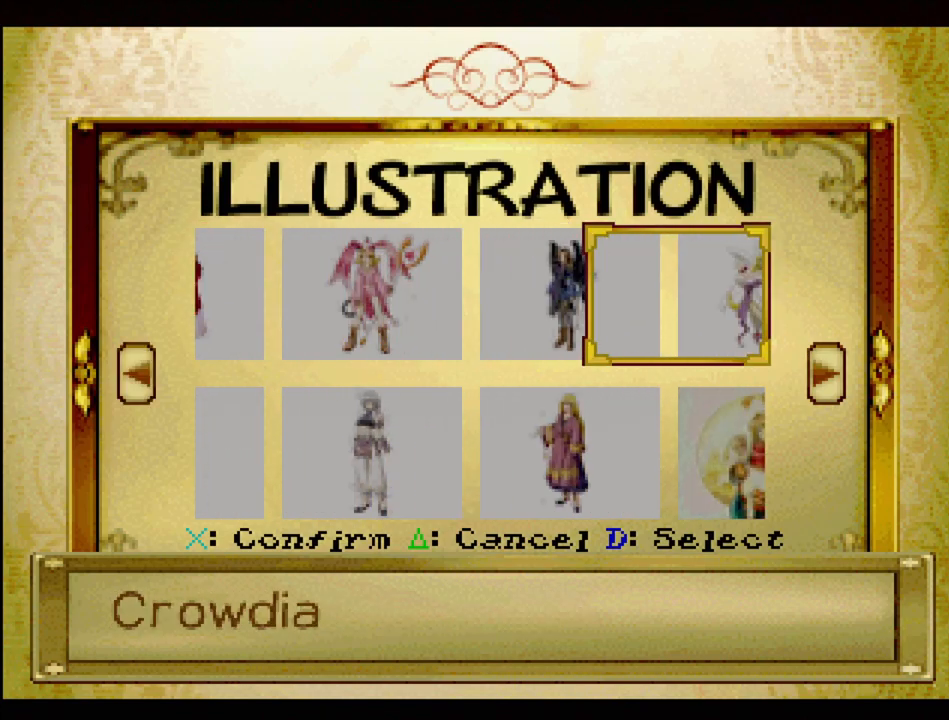
{"buttons": [], "events": [[83, "DPAD_RIGHT", "up"], [317, "DPAD_RIGHT", "down"], [500, "DPAD_RIGHT", "up"]]}
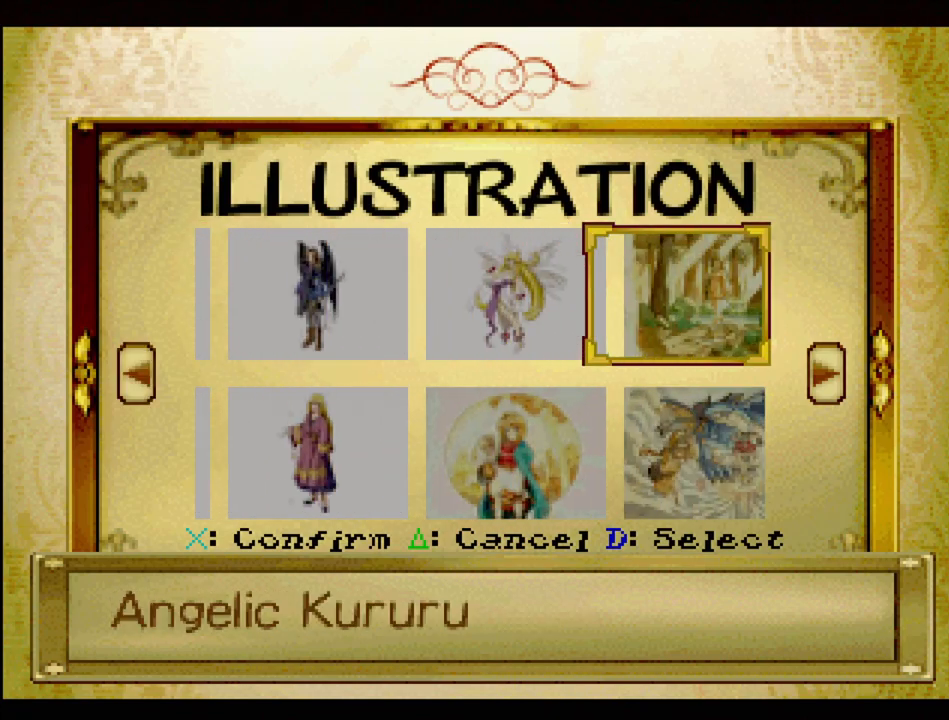
{"buttons": ["DPAD_RIGHT"], "events": [[383, "DPAD_RIGHT", "down"]]}
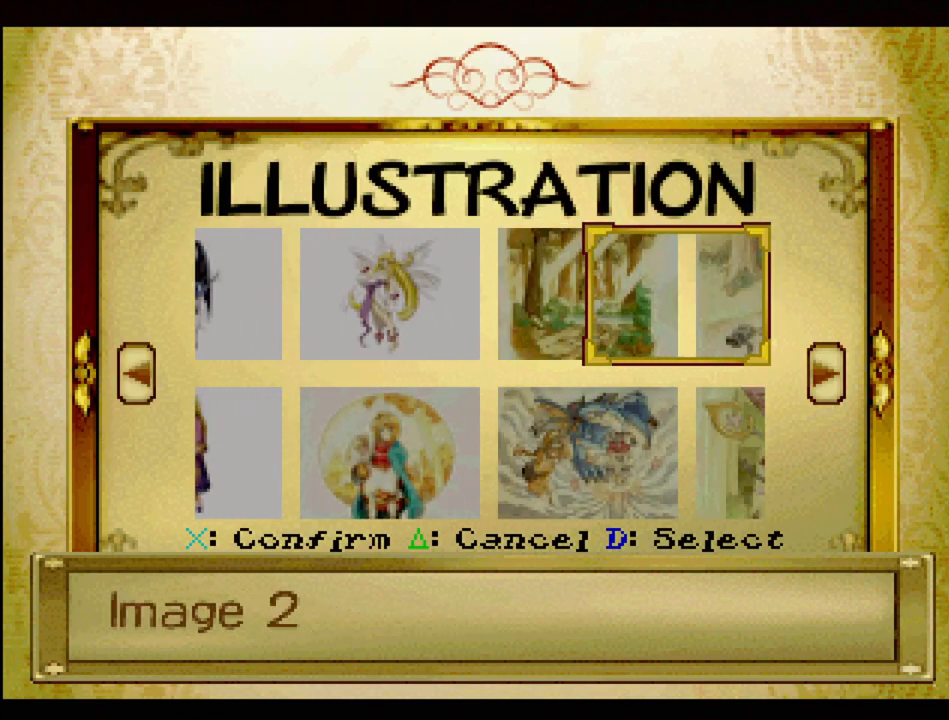
{"buttons": ["DPAD_RIGHT"], "events": [[50, "DPAD_RIGHT", "up"], [400, "DPAD_RIGHT", "down"]]}
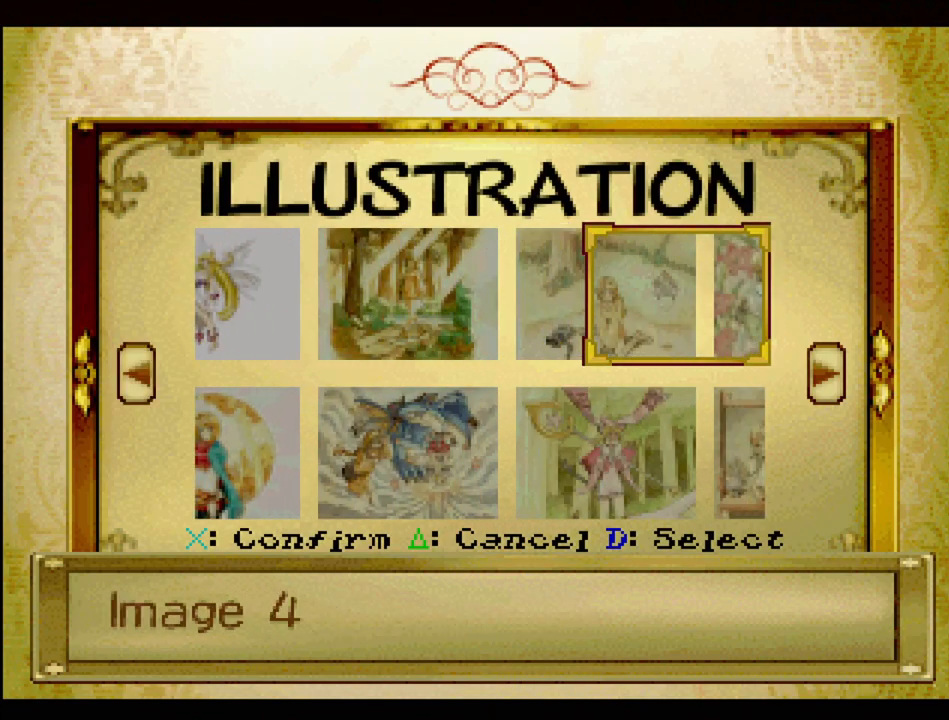
{"buttons": [], "events": [[50, "DPAD_RIGHT", "up"]]}
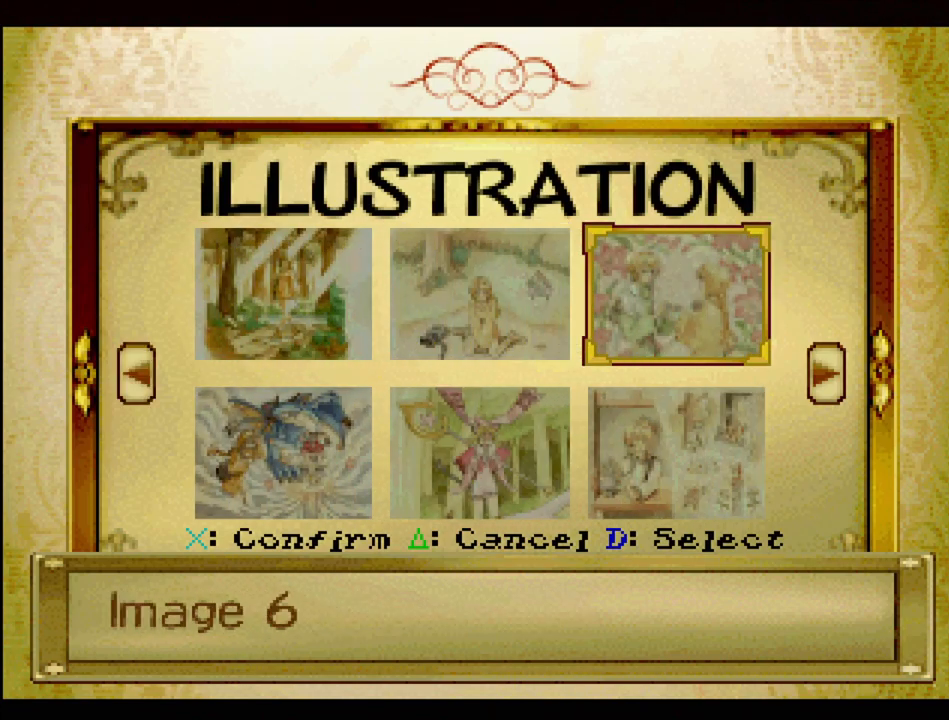
{"buttons": [], "events": [[100, "DPAD_RIGHT", "down"], [267, "DPAD_RIGHT", "up"]]}
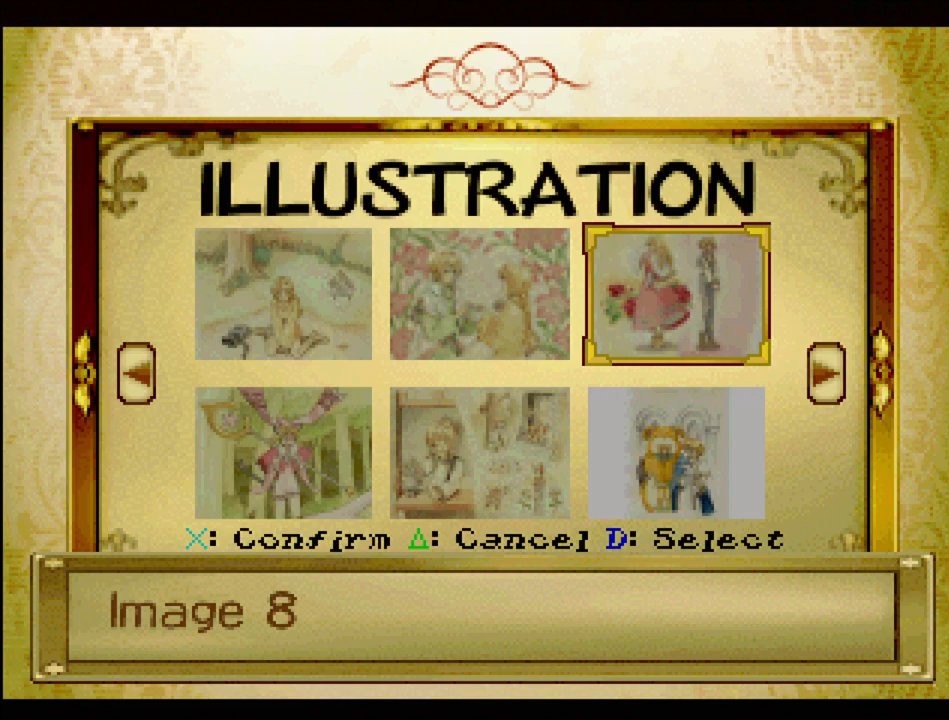
{"buttons": ["DPAD_RIGHT"], "events": [[67, "DPAD_RIGHT", "down"], [250, "DPAD_RIGHT", "up"], [483, "DPAD_RIGHT", "down"]]}
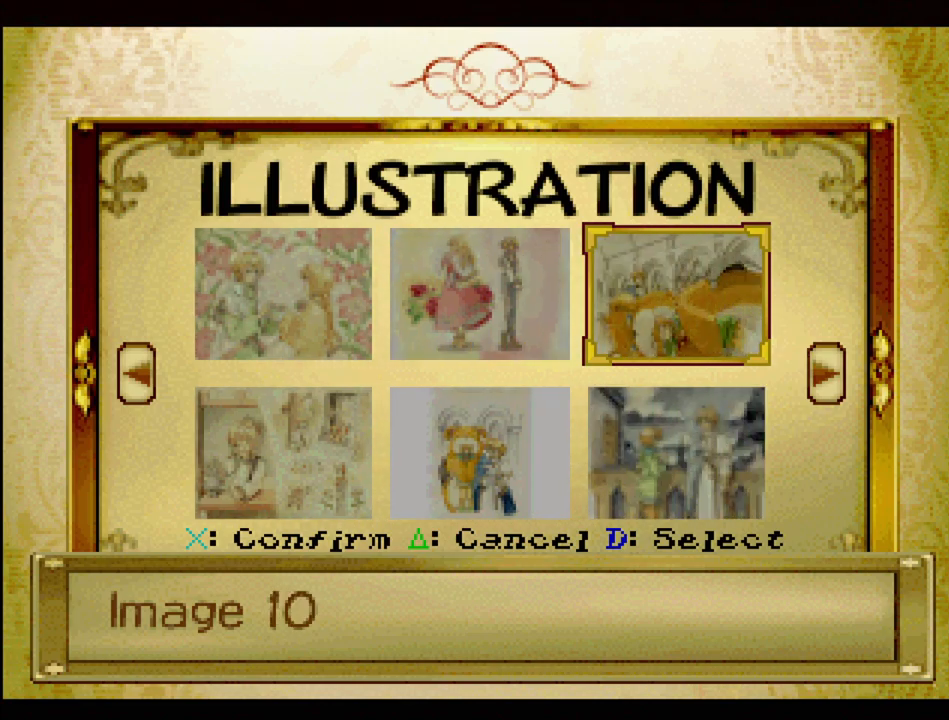
{"buttons": [], "events": [[133, "DPAD_RIGHT", "up"], [283, "DPAD_RIGHT", "down"], [433, "DPAD_RIGHT", "up"]]}
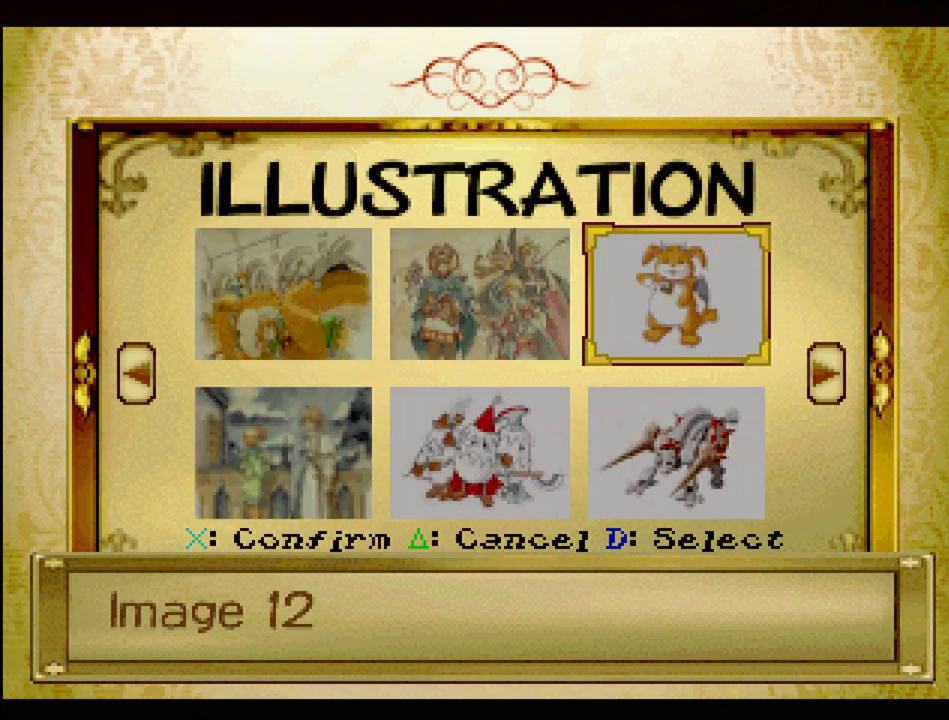
{"buttons": [], "events": [[317, "DPAD_RIGHT", "down"], [450, "DPAD_RIGHT", "up"]]}
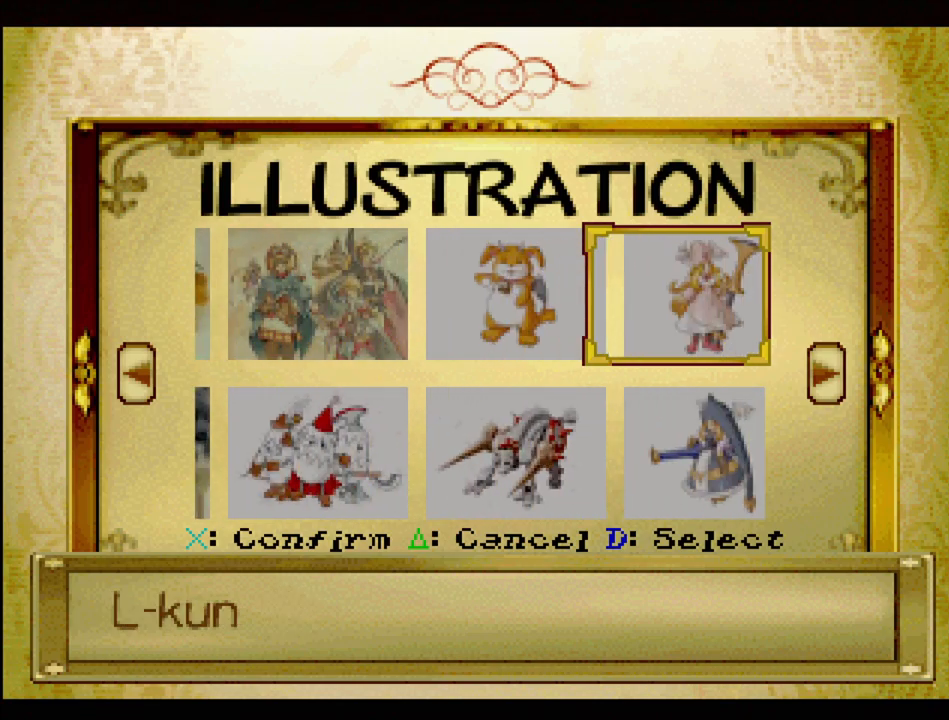
{"buttons": ["DPAD_RIGHT"], "events": [[433, "DPAD_RIGHT", "down"]]}
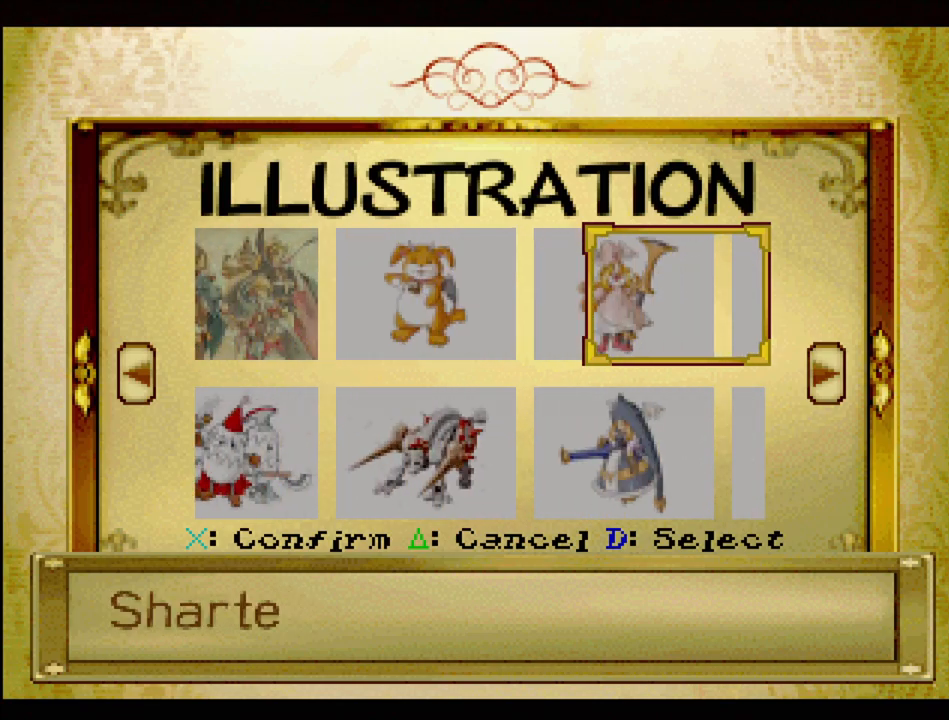
{"buttons": ["DPAD_LEFT"], "events": [[200, "DPAD_RIGHT", "up"], [367, "DPAD_LEFT", "down"]]}
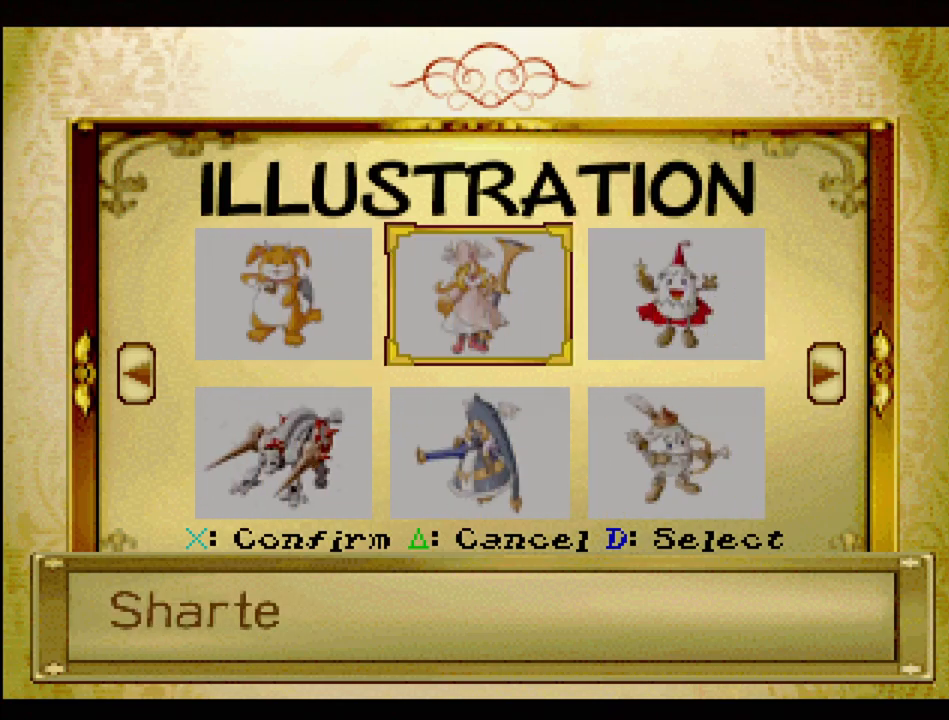
{"buttons": ["DPAD_LEFT"], "events": []}
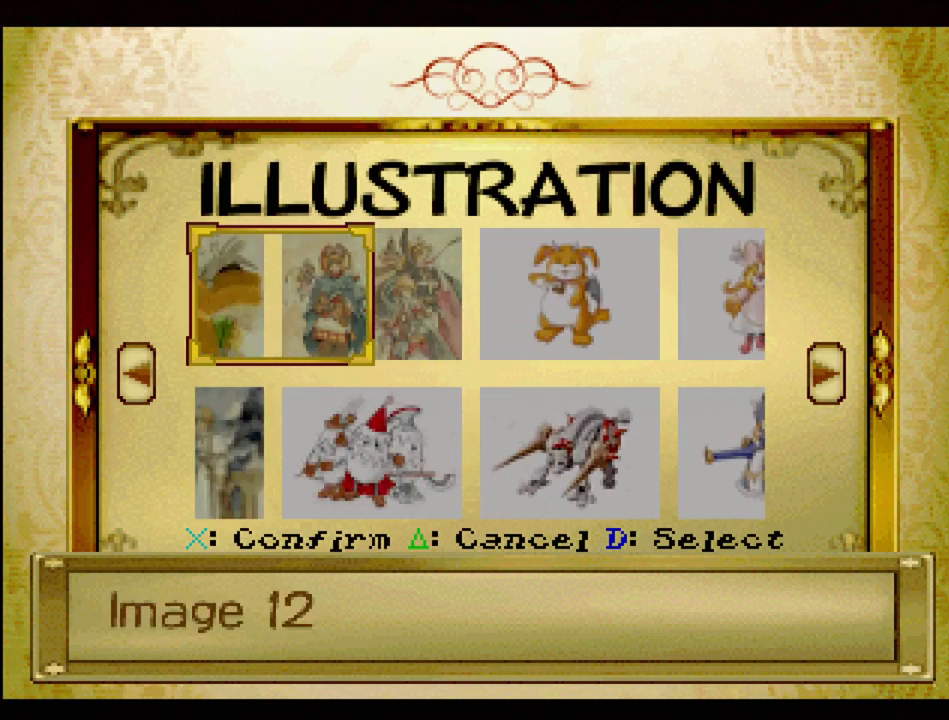
{"buttons": ["DPAD_LEFT"], "events": []}
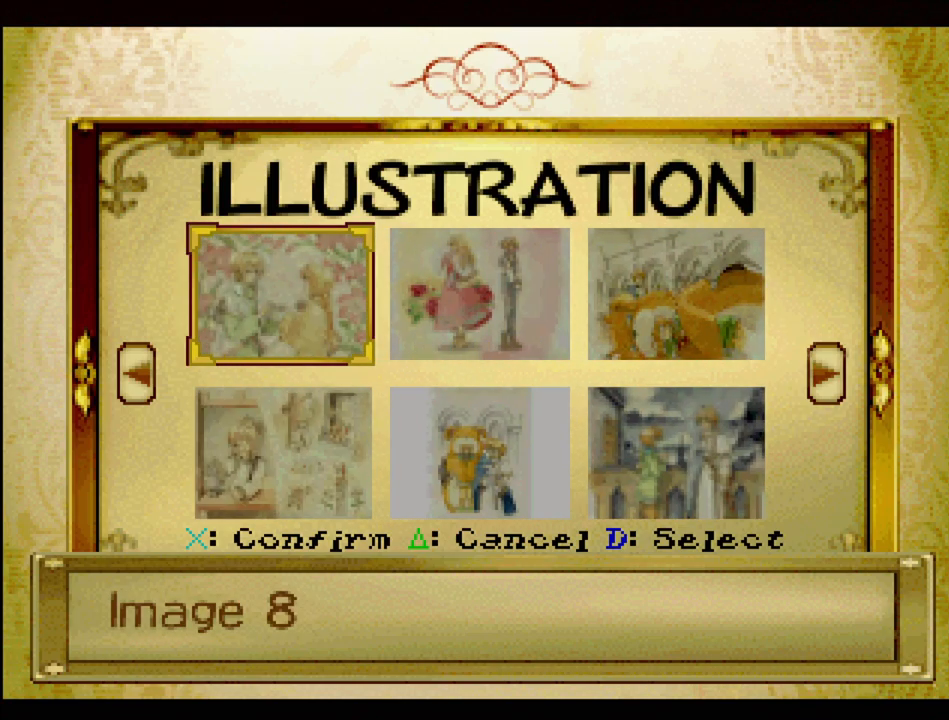
{"buttons": ["DPAD_LEFT"], "events": []}
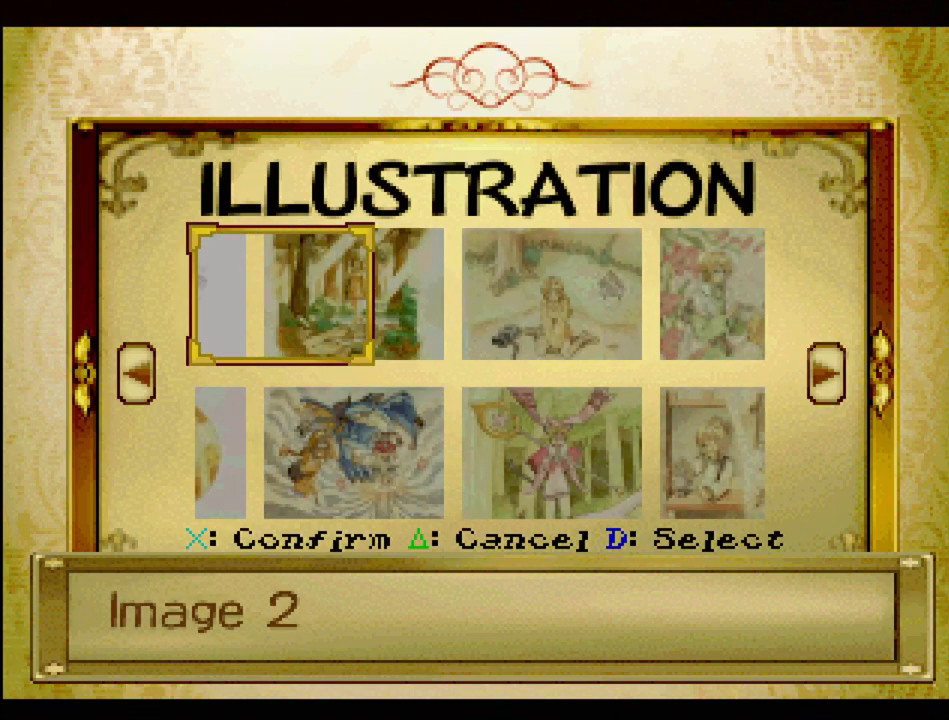
{"buttons": [], "events": [[233, "DPAD_LEFT", "up"]]}
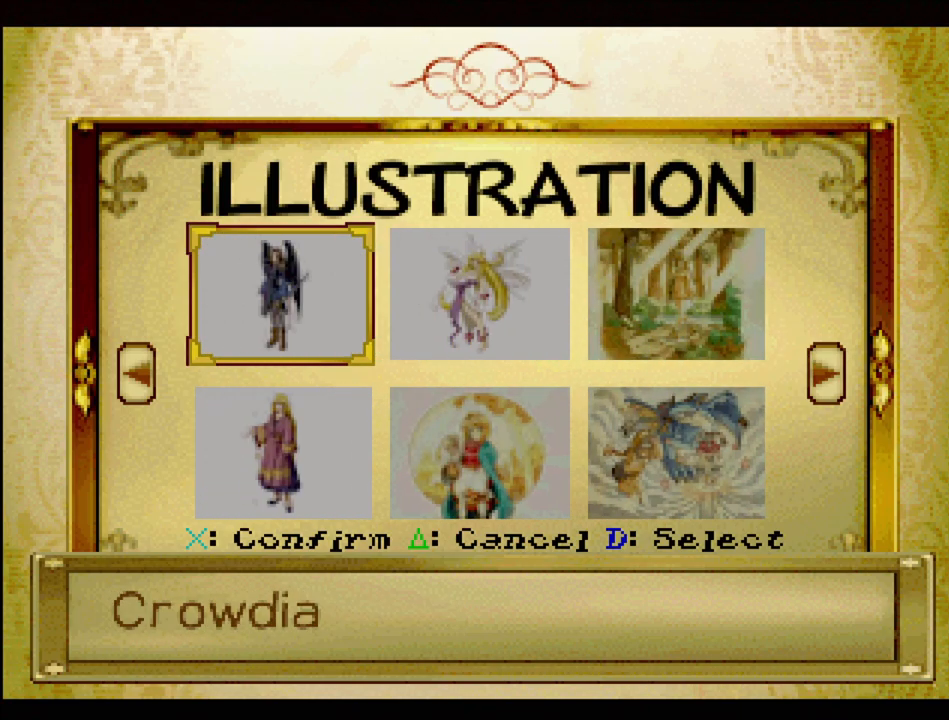
{"buttons": [], "events": [[183, "DPAD_RIGHT", "down"], [350, "DPAD_RIGHT", "up"]]}
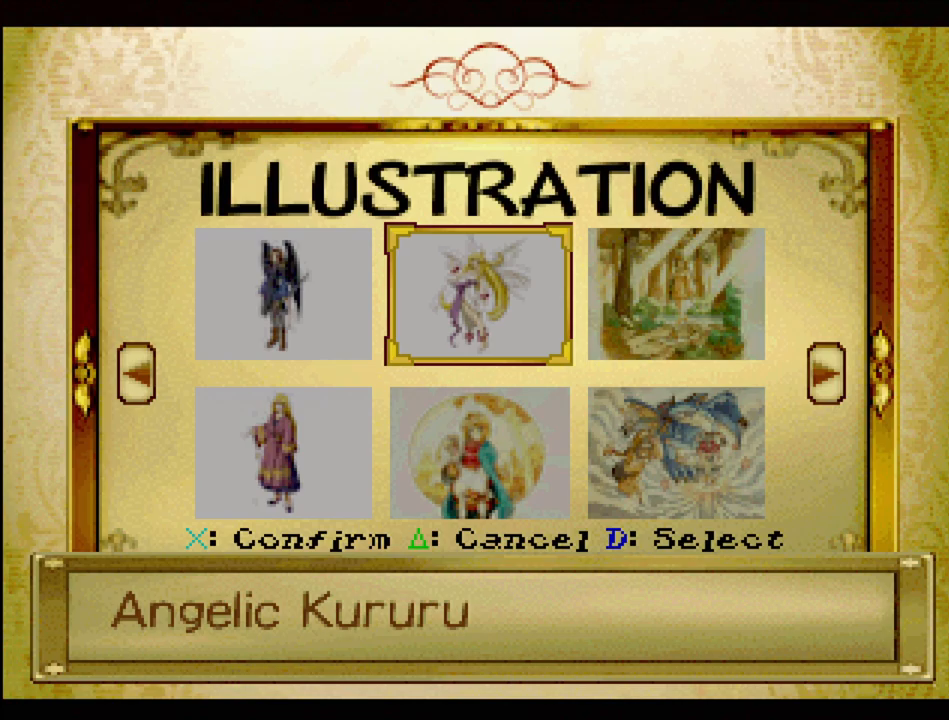
{"buttons": ["DPAD_LEFT"], "events": [[67, "DPAD_RIGHT", "down"], [183, "DPAD_RIGHT", "up"], [450, "DPAD_LEFT", "down"]]}
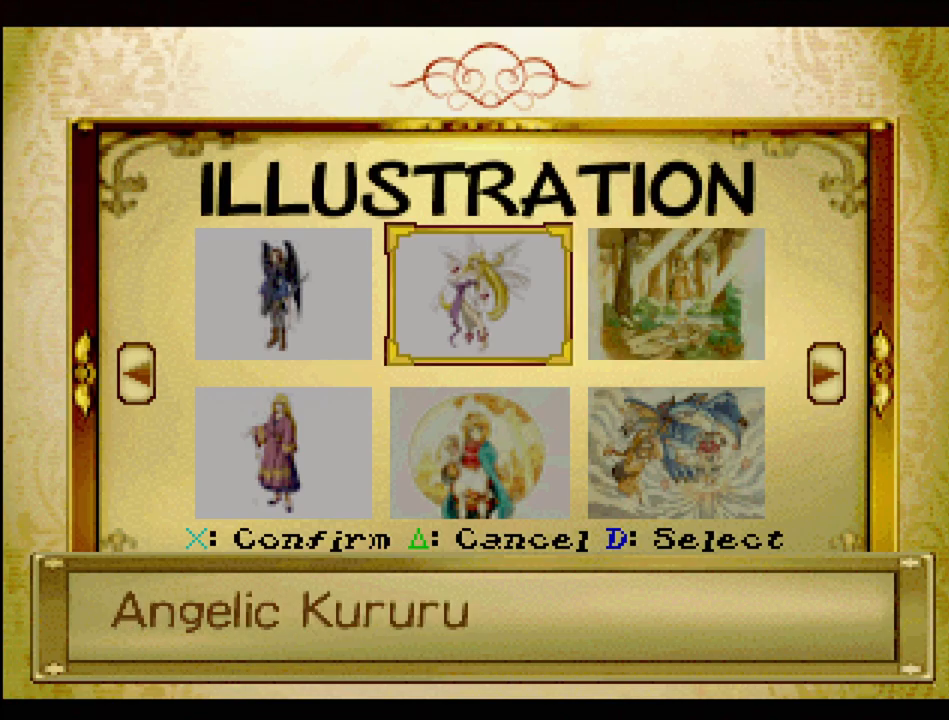
{"buttons": [], "events": [[67, "DPAD_LEFT", "up"], [250, "DPAD_DOWN", "down"], [400, "DPAD_DOWN", "up"]]}
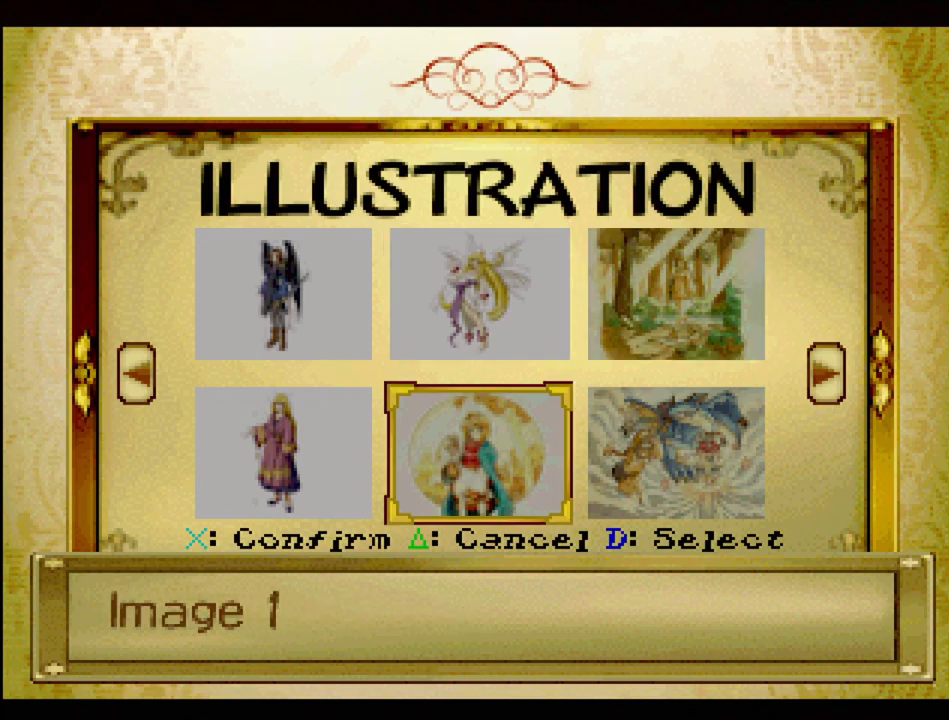
{"buttons": [], "events": [[250, "DPAD_UP", "down"], [367, "DPAD_UP", "up"]]}
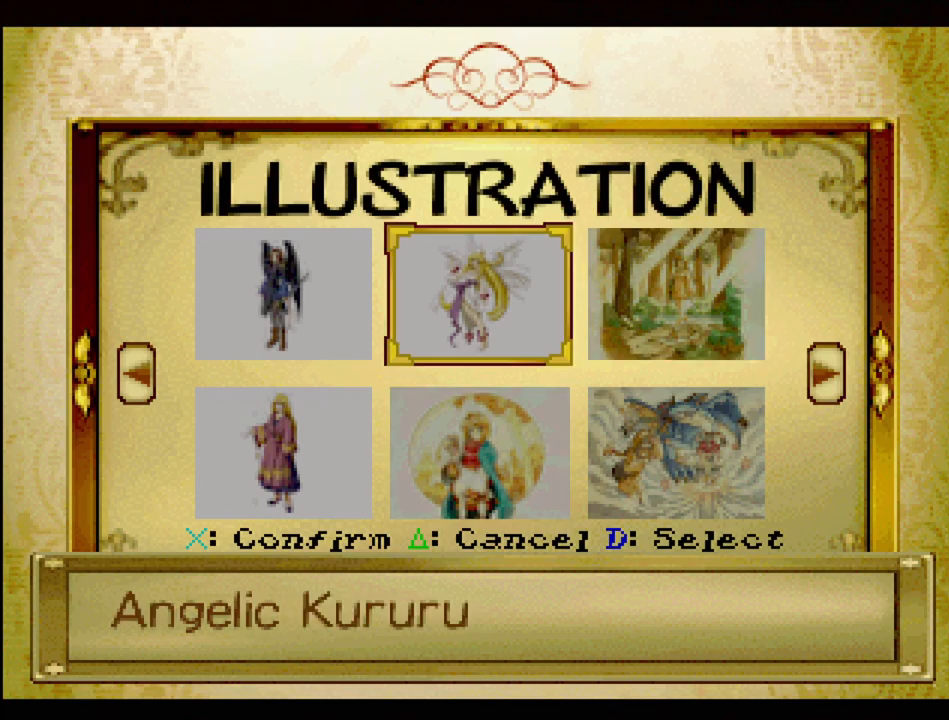
{"buttons": [], "events": [[50, "DPAD_DOWN", "down"], [183, "DPAD_DOWN", "up"], [283, "CROSS", "down"], [433, "CROSS", "up"]]}